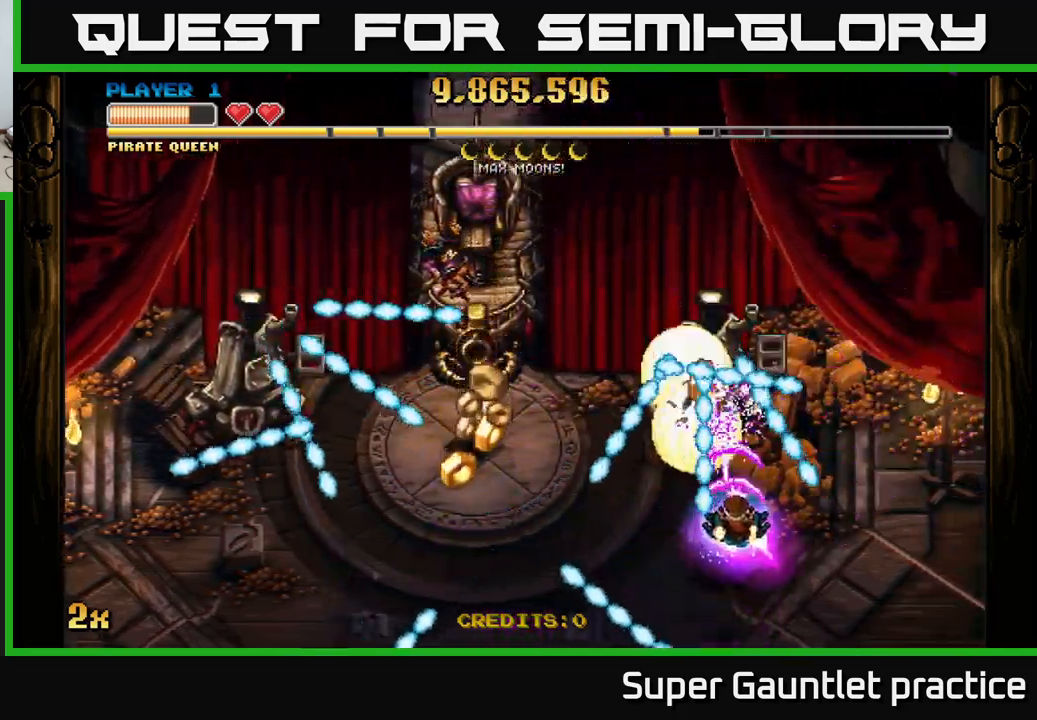
Gameplay with a controller (Xbox layout); each line is a JSON object with the inputs held at the frame after it. "events" lists button and stick changes between this image and that frame as [ms after this image, input, new state], when the widget could be followed in between. Not read: right_stick.
{"buttons": ["A"], "left_stick": "left", "events": [[67, "left_stick", "down"], [267, "left_stick", "right"], [367, "left_stick", "up-left"], [400, "X", "down"], [417, "left_stick", "left"], [500, "X", "up"]]}
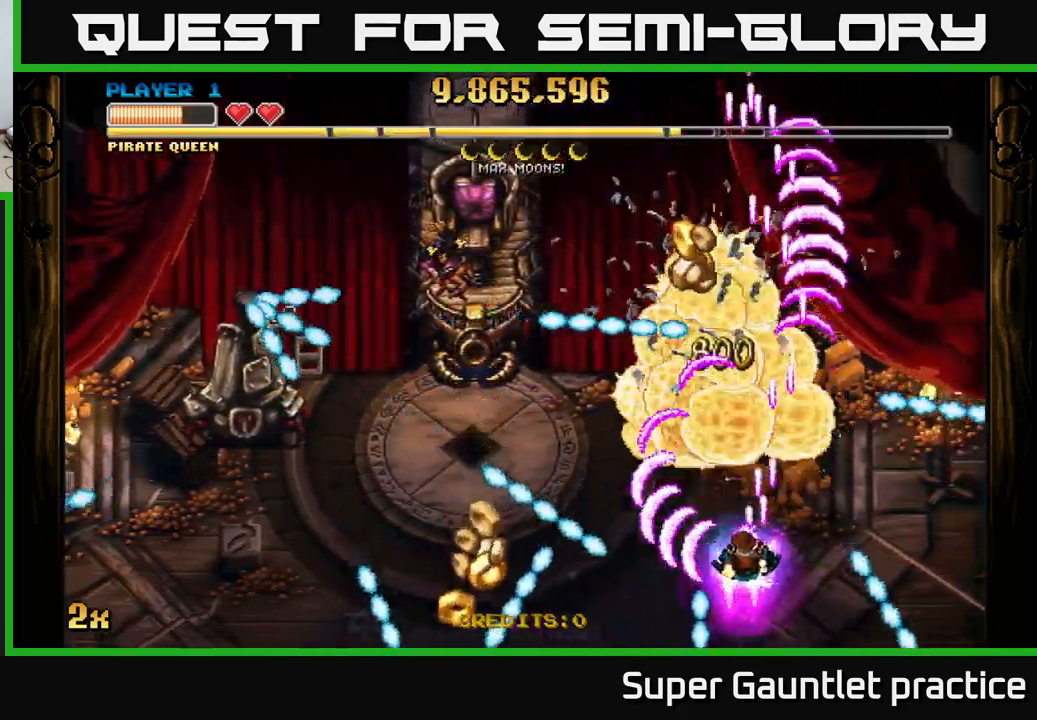
{"buttons": ["A"], "left_stick": "center", "events": [[67, "left_stick", "up"], [417, "left_stick", "center"]]}
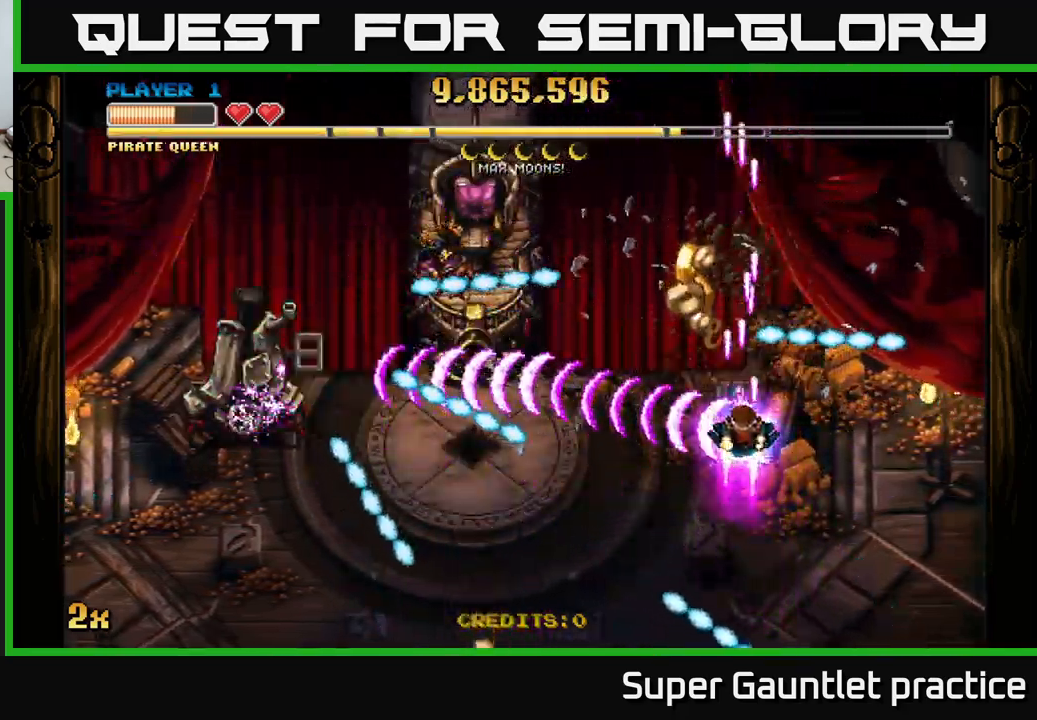
{"buttons": ["A"], "left_stick": "center", "events": []}
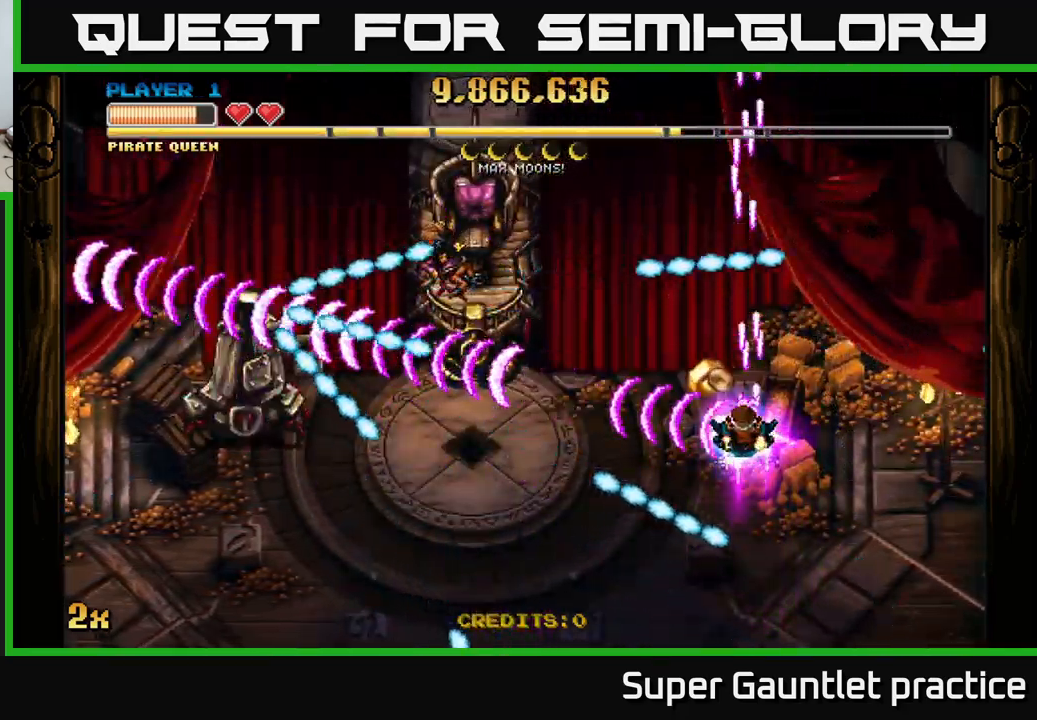
{"buttons": ["A"], "left_stick": "center", "events": [[200, "left_stick", "down-left"], [367, "left_stick", "center"]]}
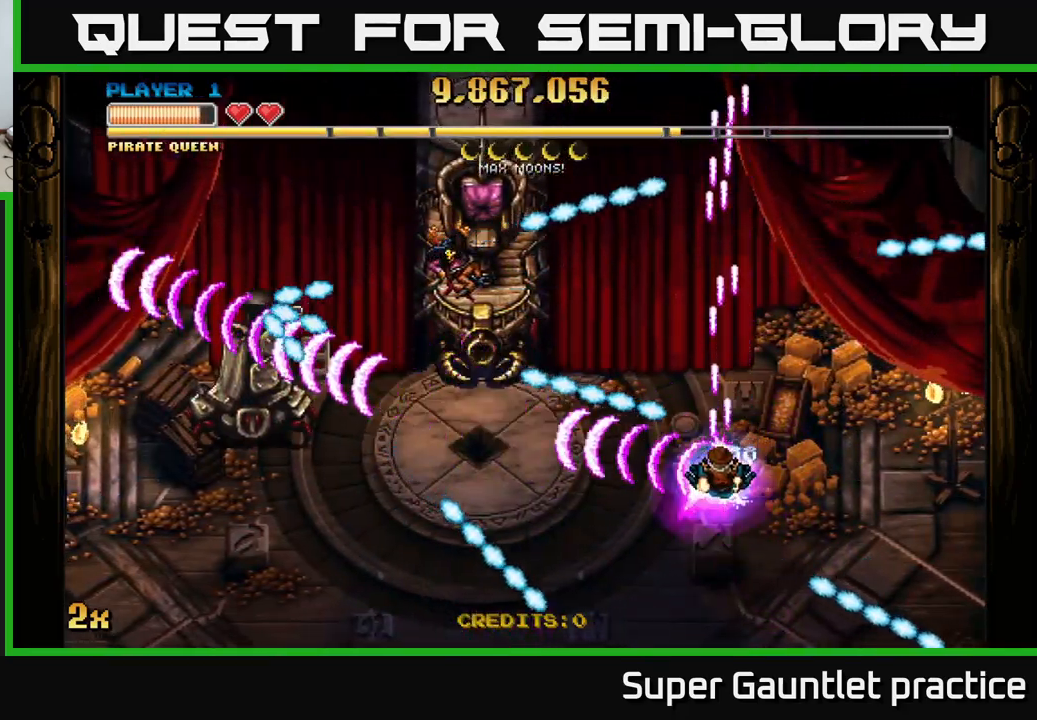
{"buttons": ["A"], "left_stick": "down-left", "events": [[367, "left_stick", "down"], [417, "left_stick", "down-left"]]}
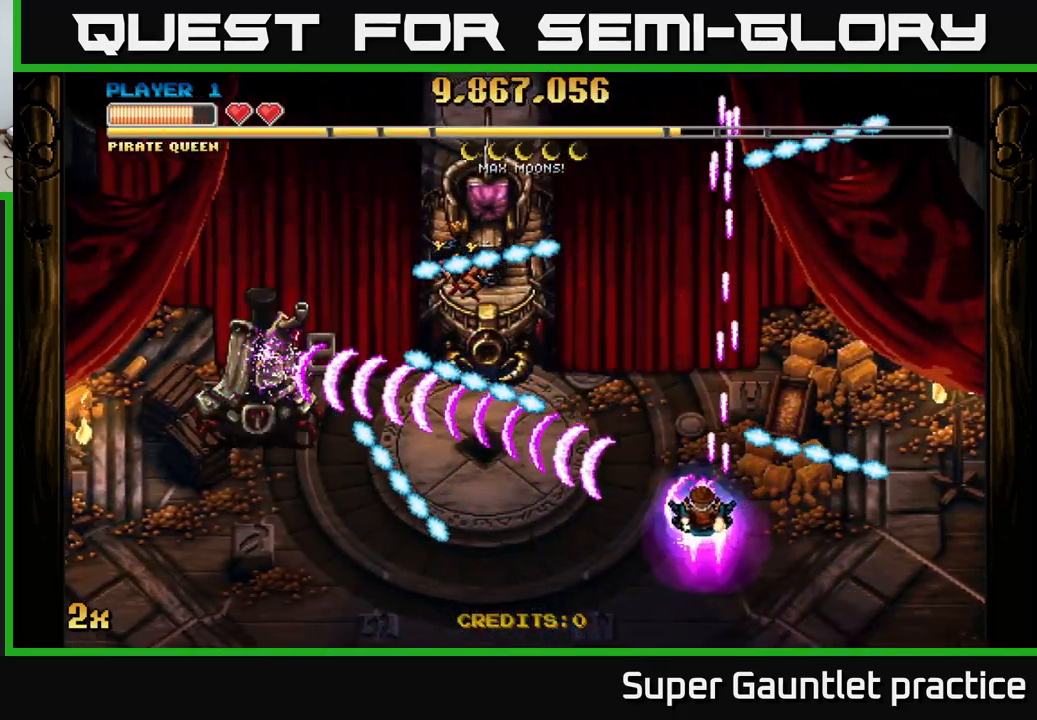
{"buttons": ["A"], "left_stick": "center", "events": [[50, "left_stick", "center"], [167, "left_stick", "left"], [417, "left_stick", "center"]]}
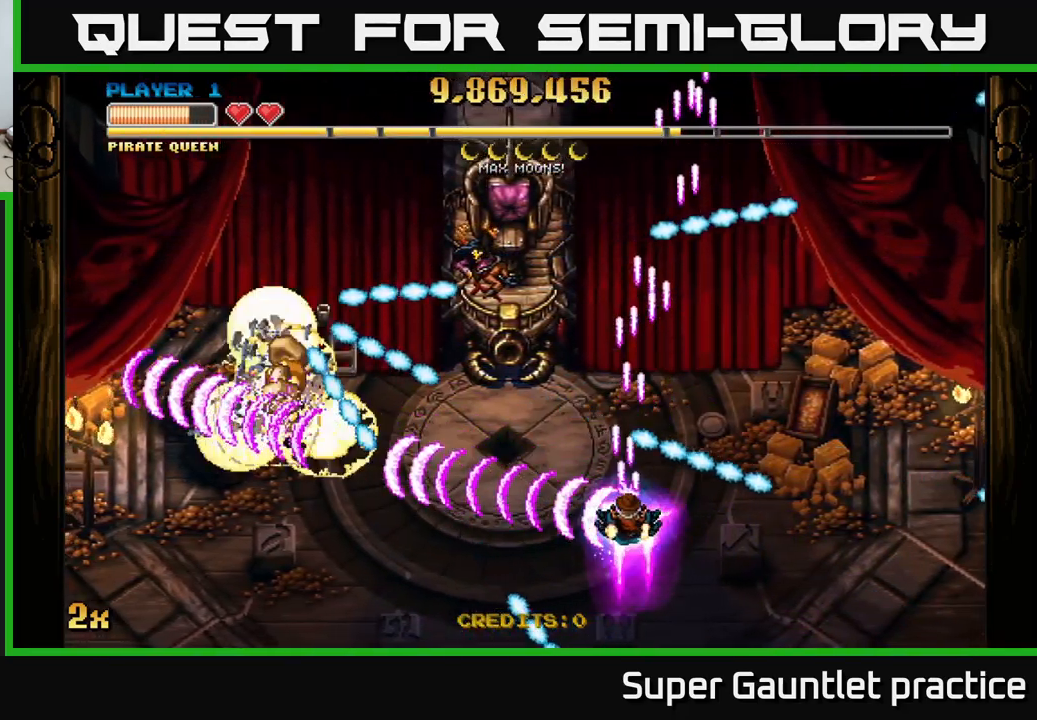
{"buttons": ["A"], "left_stick": "up", "events": [[150, "left_stick", "right"], [234, "left_stick", "down-left"], [500, "left_stick", "up"]]}
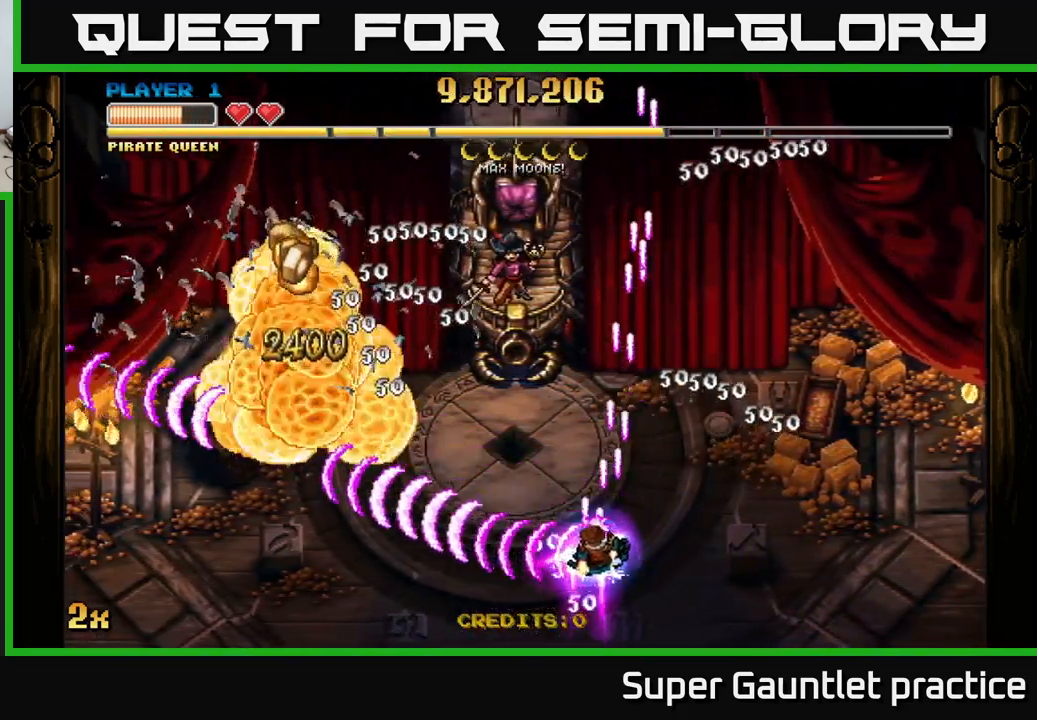
{"buttons": ["A"], "left_stick": "down-left", "events": [[34, "X", "down"], [150, "X", "up"], [266, "left_stick", "down-left"]]}
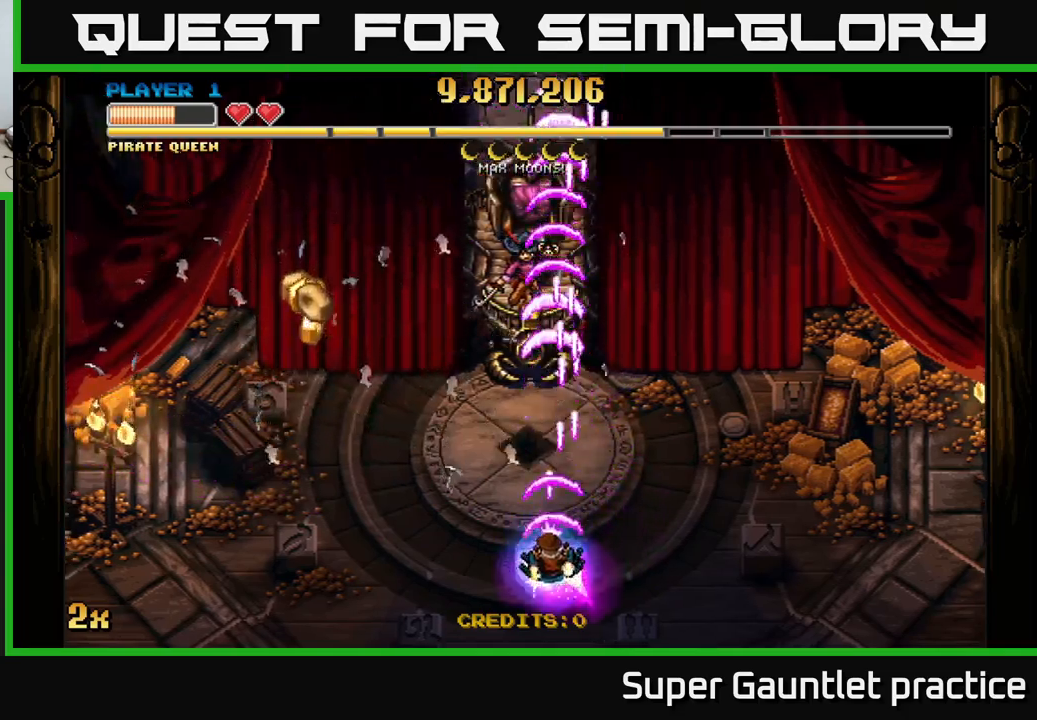
{"buttons": ["A"], "left_stick": "down-left", "events": [[216, "left_stick", "center"], [433, "left_stick", "down-left"]]}
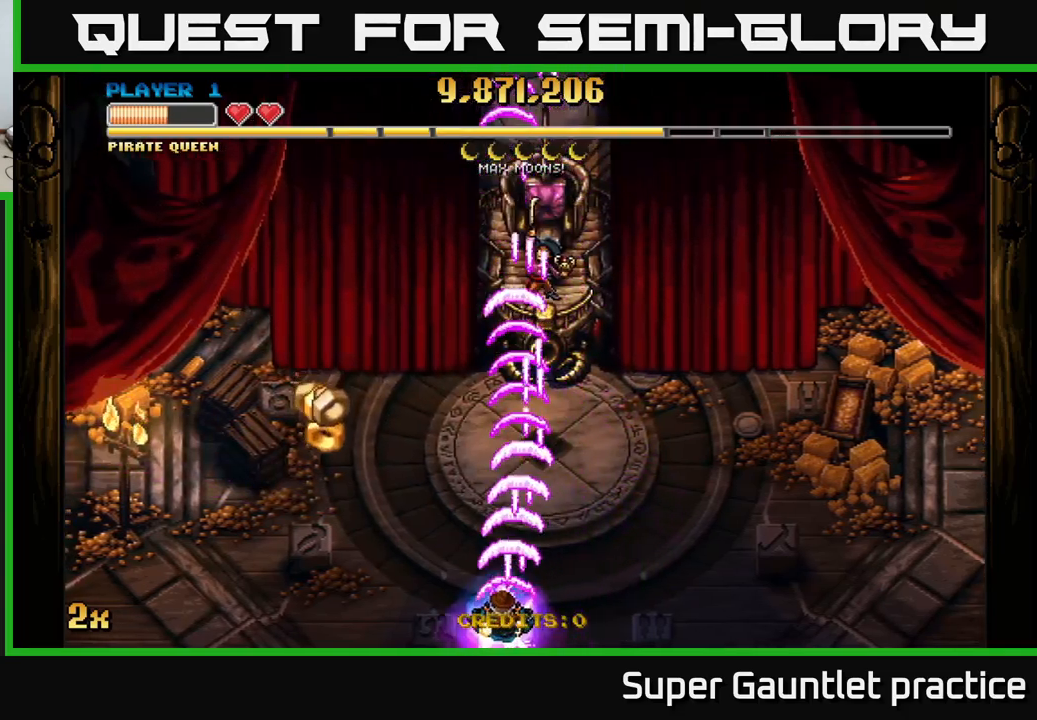
{"buttons": ["A"], "left_stick": "down-left", "events": [[133, "left_stick", "center"], [283, "left_stick", "down-left"]]}
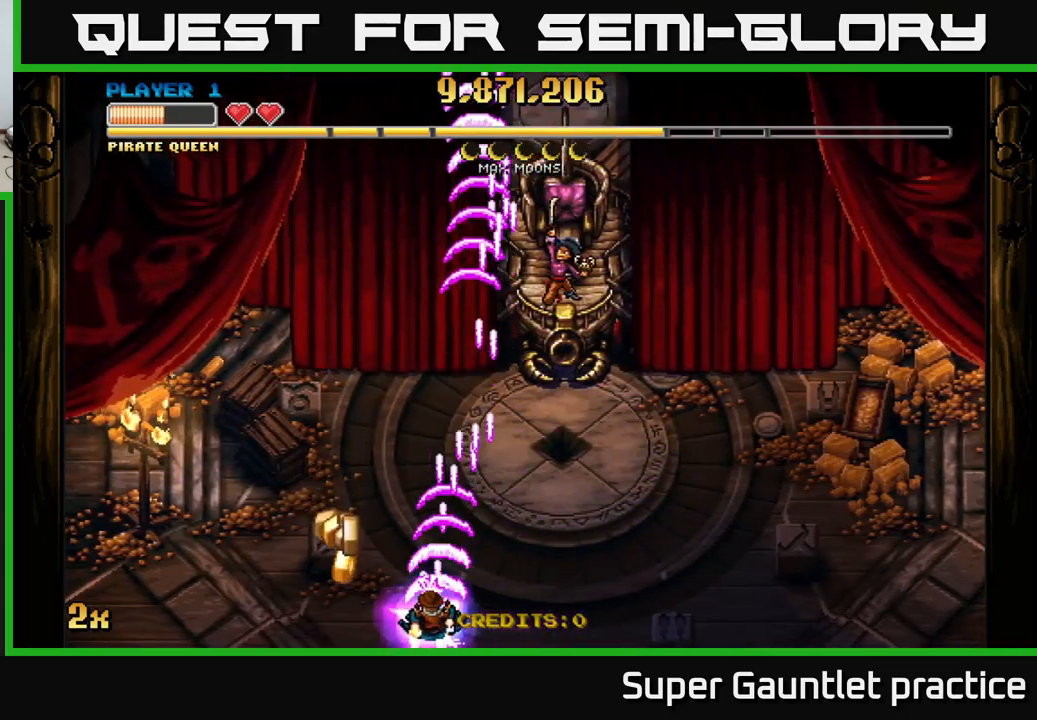
{"buttons": ["A"], "left_stick": "right", "events": [[216, "left_stick", "right"]]}
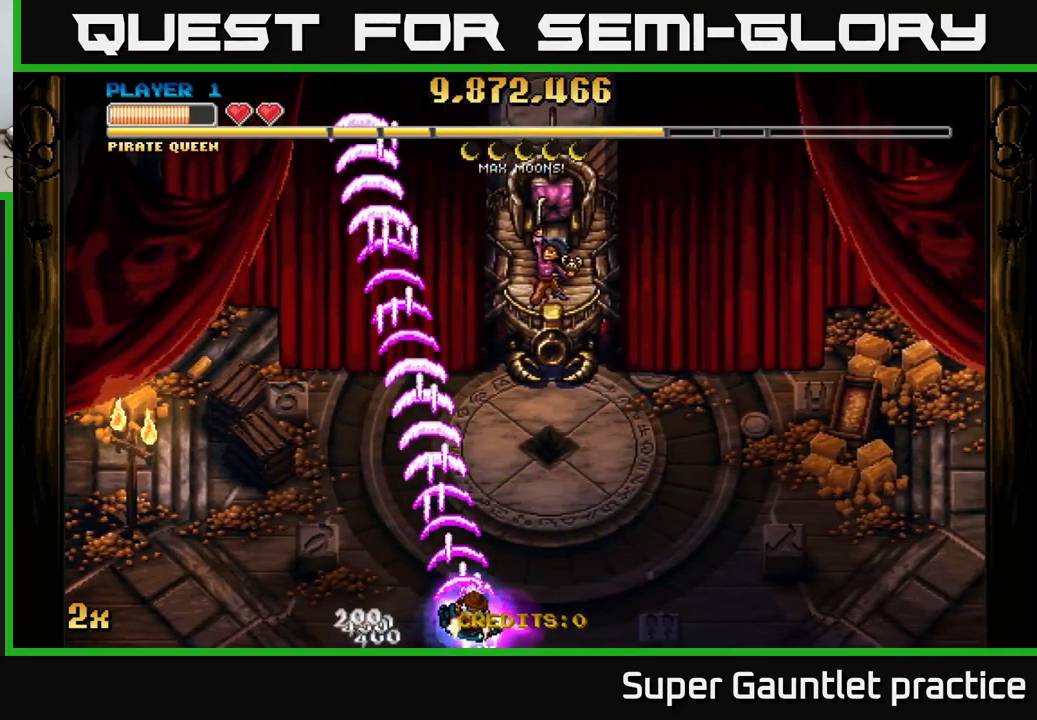
{"buttons": ["A", "X"], "left_stick": "up", "events": [[150, "left_stick", "down-right"], [400, "left_stick", "up"], [500, "X", "down"]]}
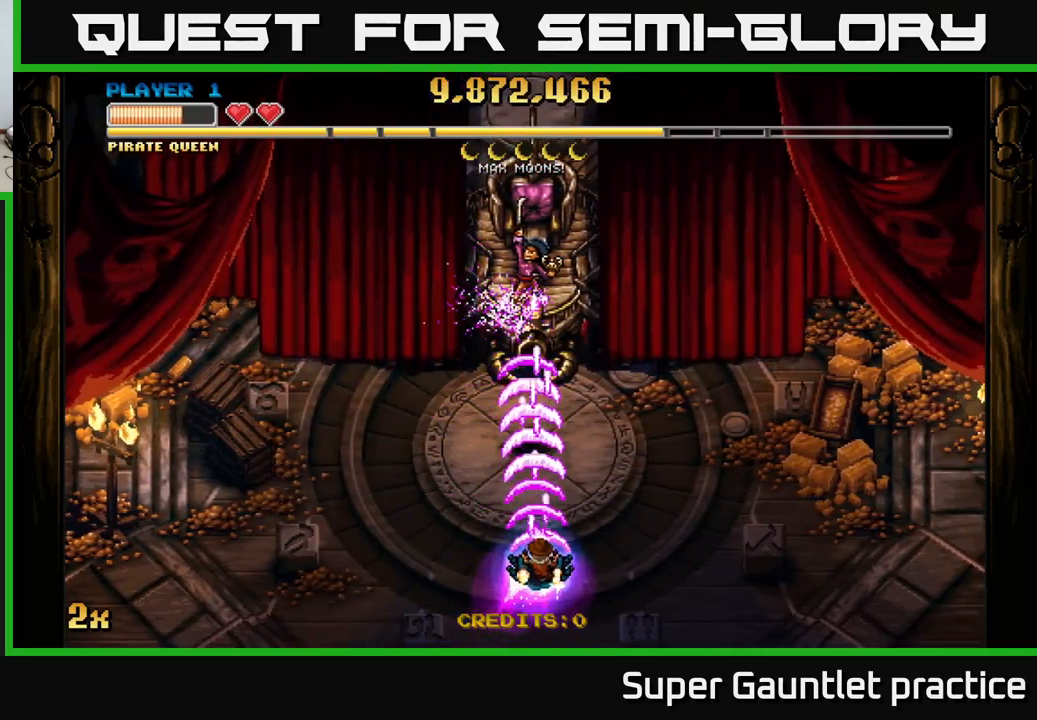
{"buttons": ["A"], "left_stick": "down", "events": [[100, "X", "up"], [383, "left_stick", "center"], [433, "left_stick", "down"]]}
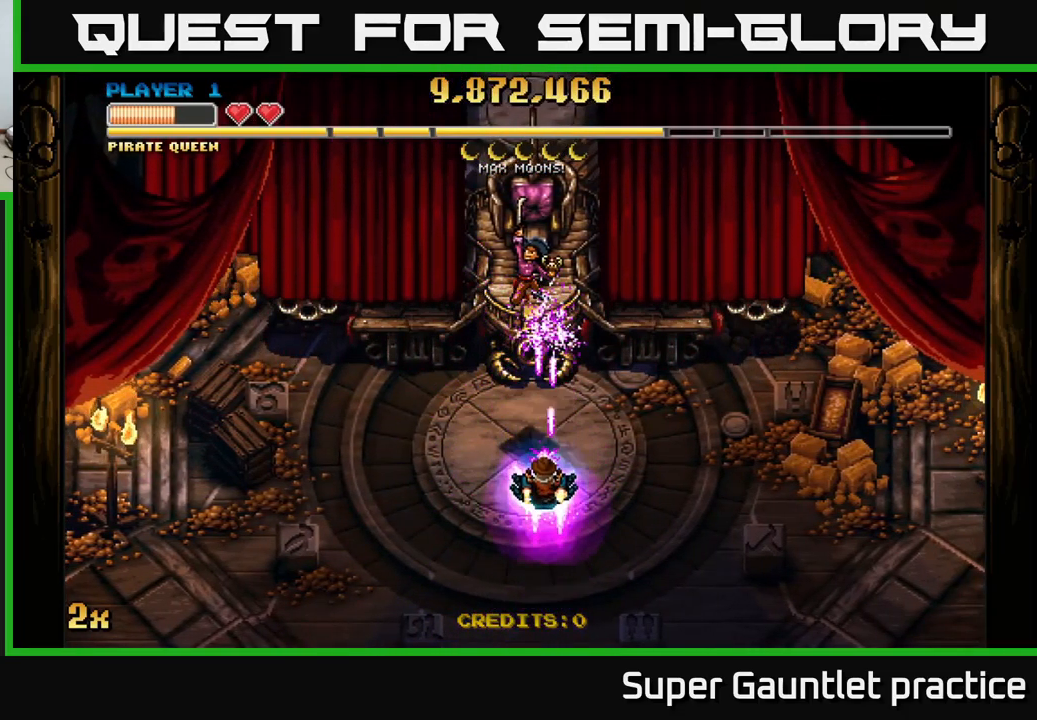
{"buttons": ["A"], "left_stick": "center", "events": [[450, "left_stick", "center"]]}
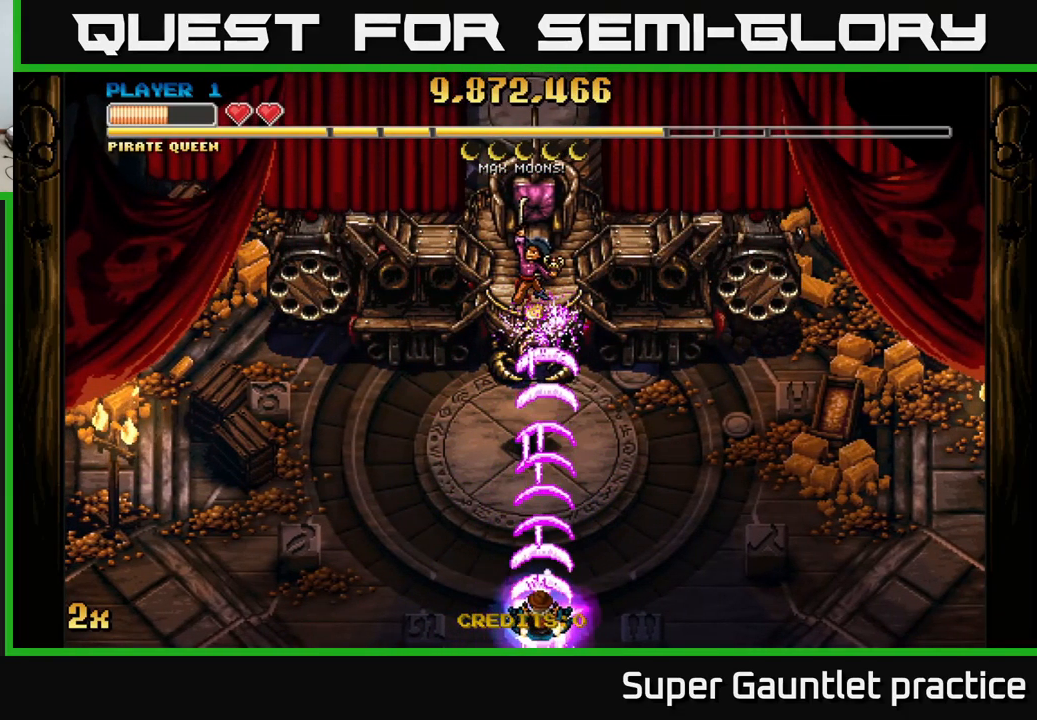
{"buttons": ["A"], "left_stick": "up", "events": [[150, "left_stick", "up"], [200, "X", "down"], [316, "X", "up"]]}
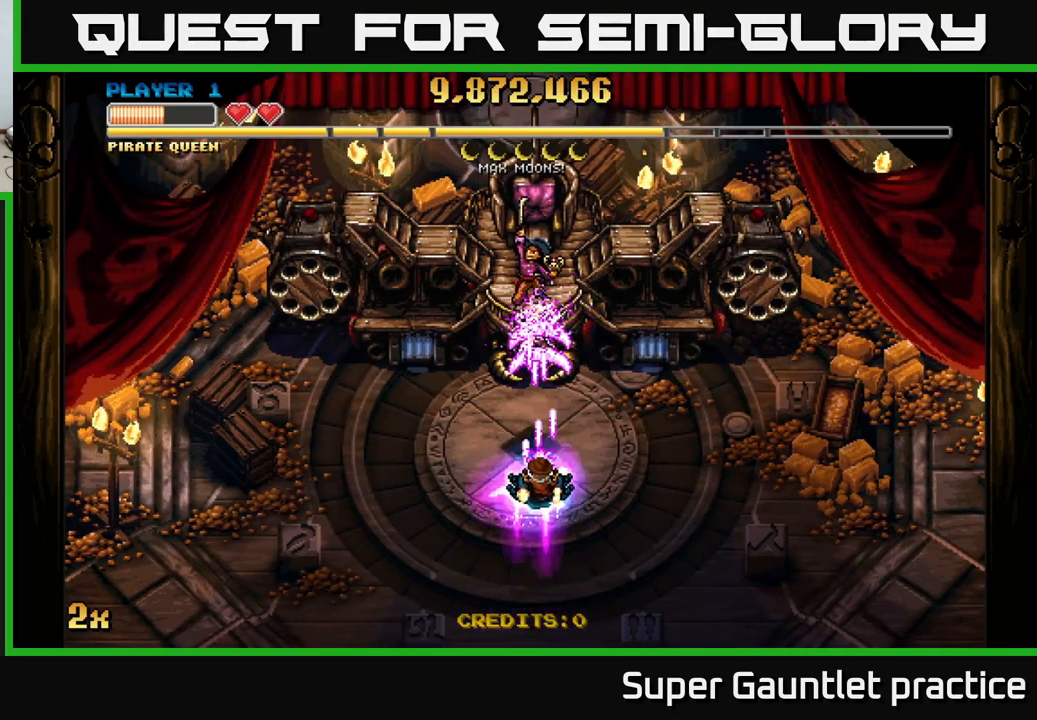
{"buttons": ["A"], "left_stick": "down", "events": [[66, "left_stick", "center"], [150, "left_stick", "down"]]}
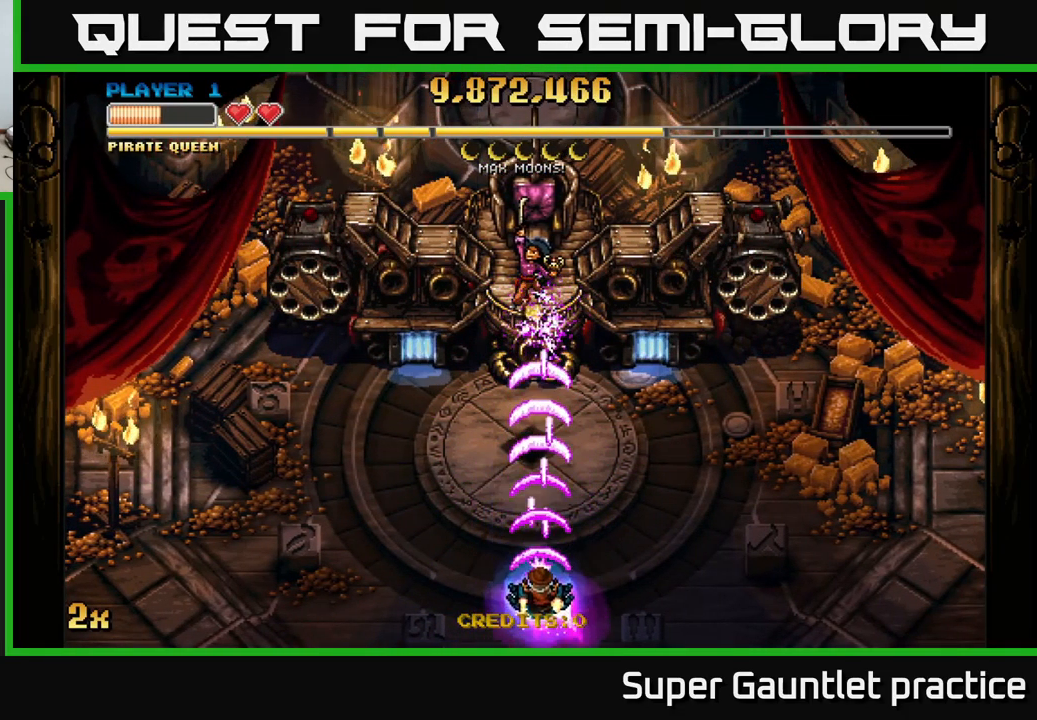
{"buttons": ["A"], "left_stick": "center", "events": [[66, "left_stick", "center"]]}
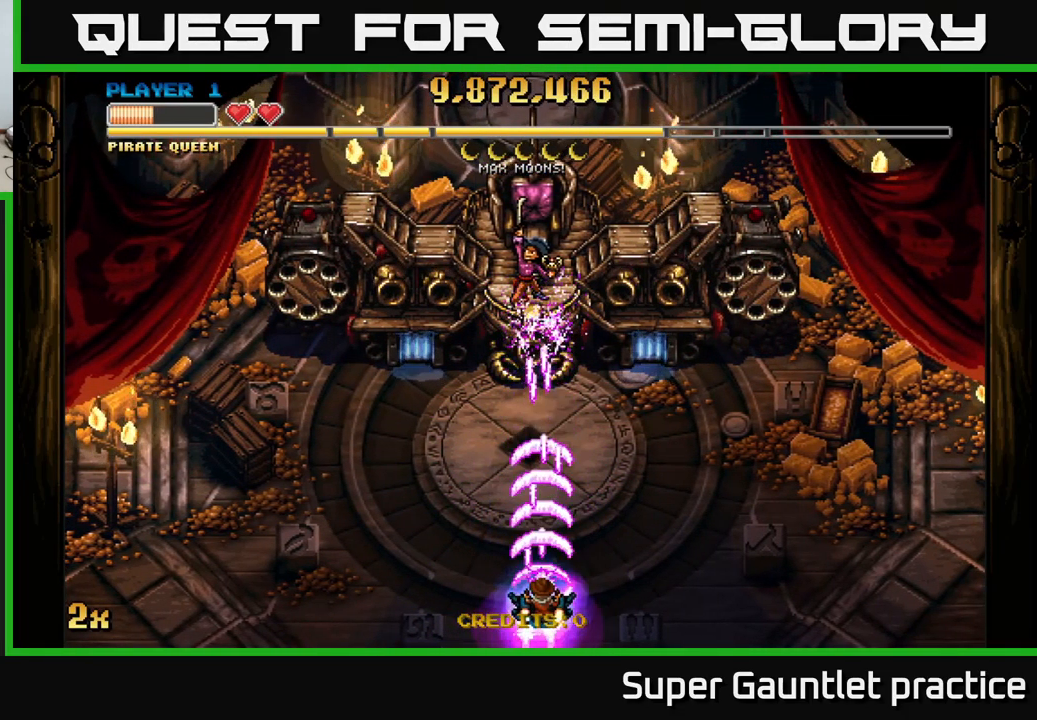
{"buttons": ["A"], "left_stick": "center", "events": []}
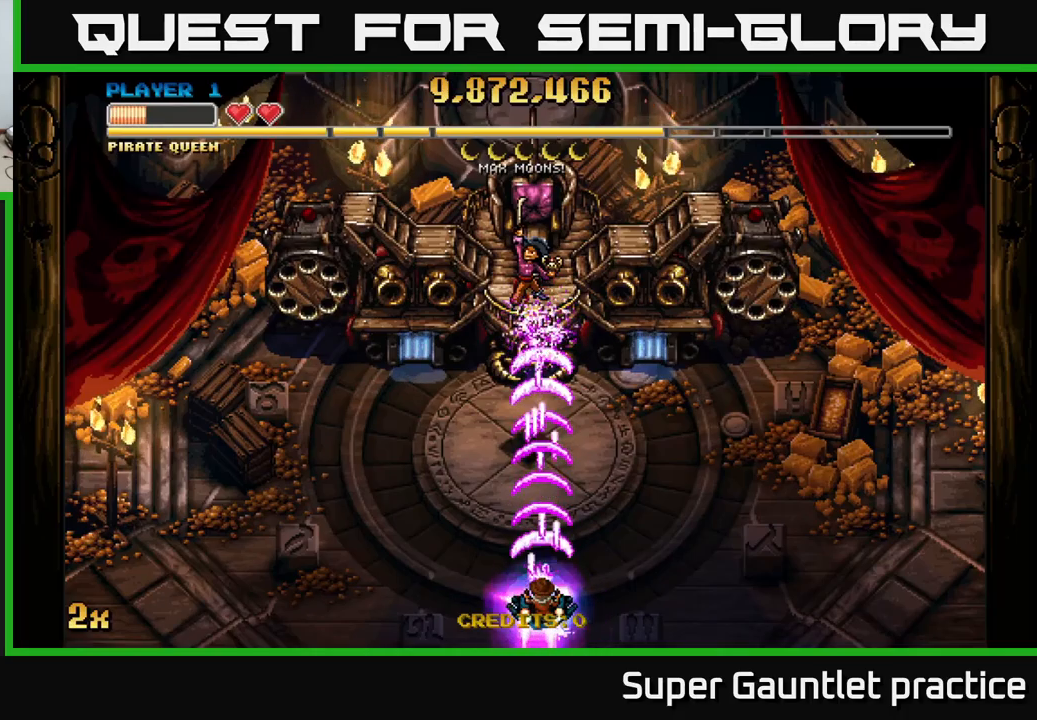
{"buttons": ["A"], "left_stick": "center", "events": []}
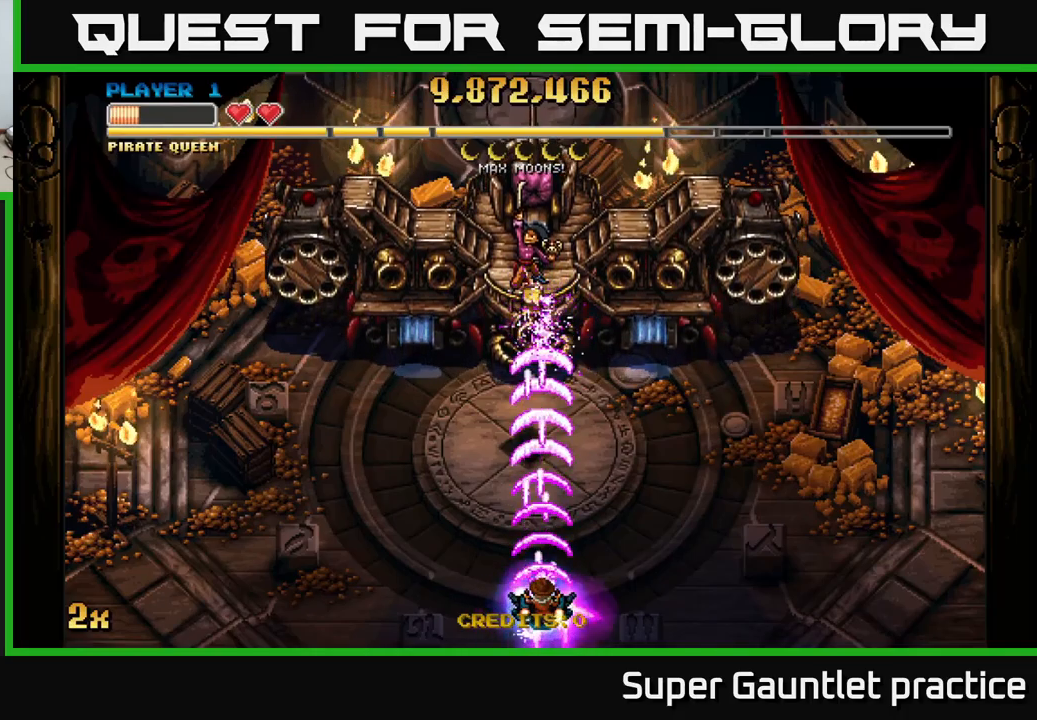
{"buttons": ["A"], "left_stick": "up", "events": [[450, "left_stick", "up"]]}
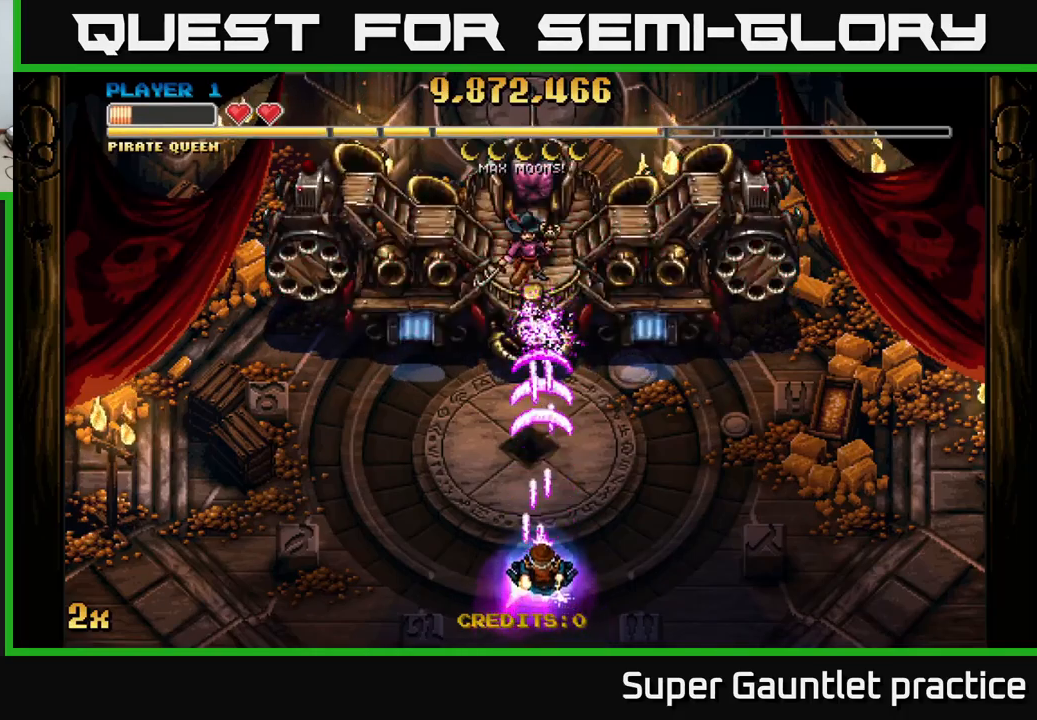
{"buttons": ["A"], "left_stick": "center", "events": [[167, "left_stick", "center"]]}
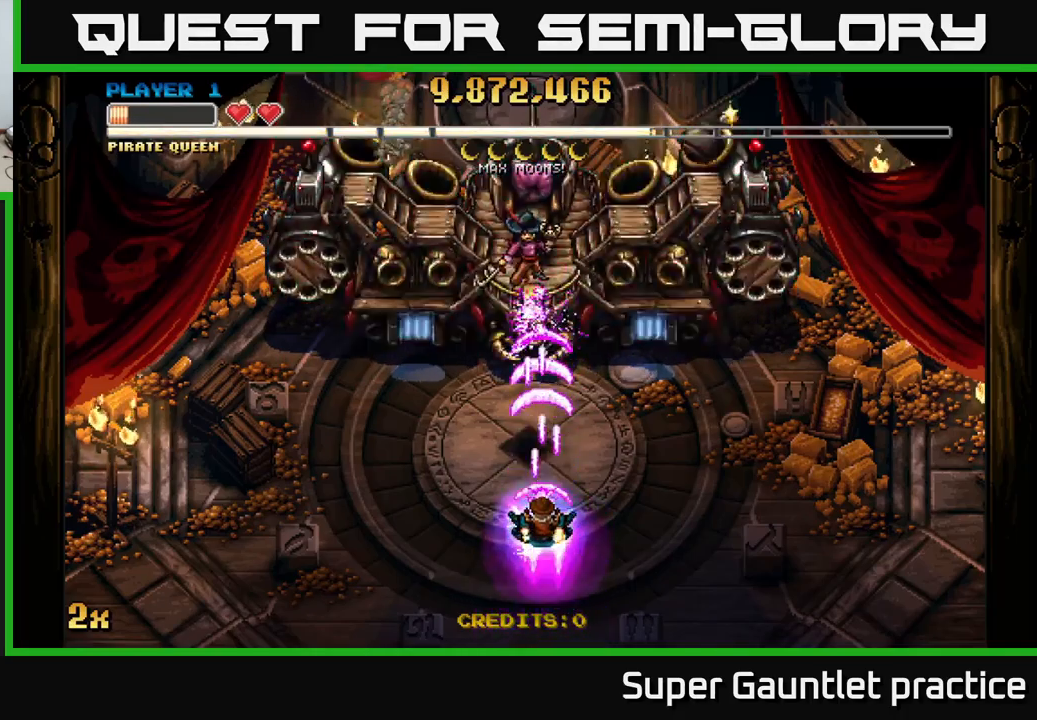
{"buttons": ["A"], "left_stick": "down-left", "events": [[300, "left_stick", "down-left"]]}
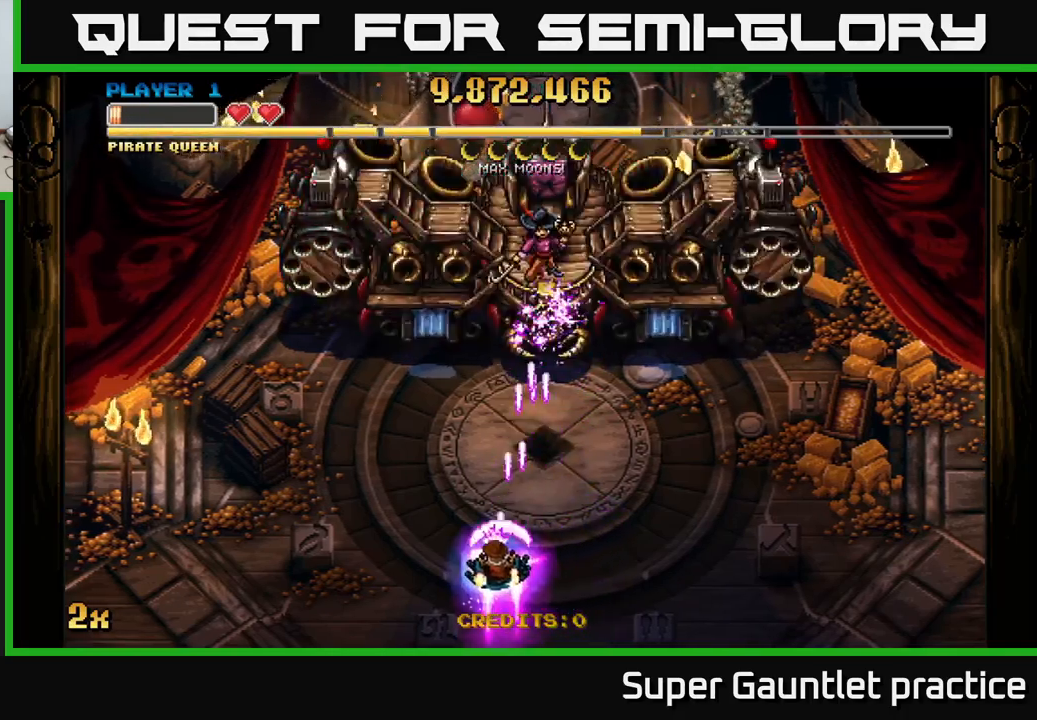
{"buttons": ["A"], "left_stick": "up-right", "events": [[183, "left_stick", "left"], [350, "left_stick", "up-right"], [367, "X", "down"], [483, "X", "up"]]}
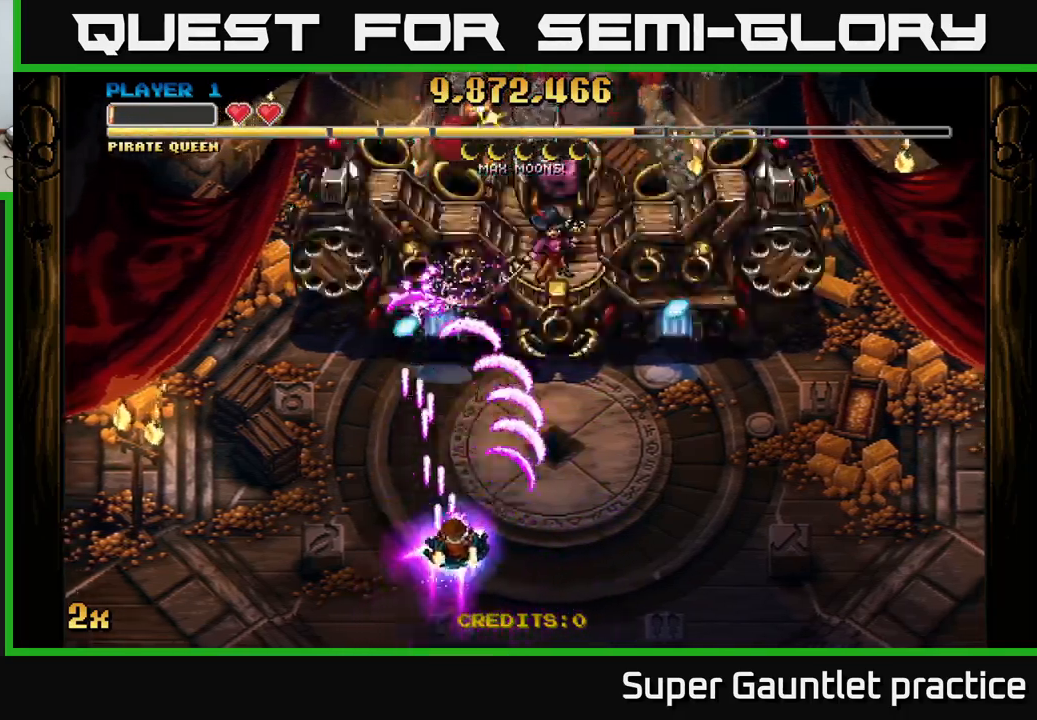
{"buttons": ["A"], "left_stick": "down", "events": [[50, "left_stick", "left"], [350, "left_stick", "up-right"], [450, "left_stick", "down"]]}
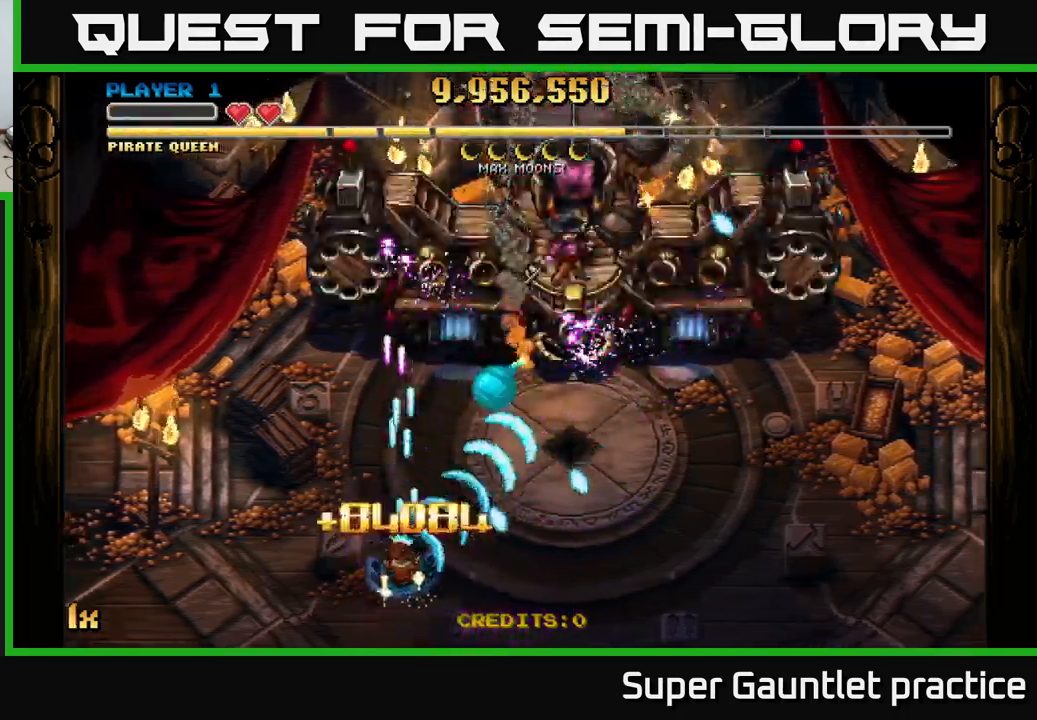
{"buttons": ["A"], "left_stick": "left", "events": [[183, "left_stick", "center"], [233, "left_stick", "left"], [383, "left_stick", "center"], [467, "left_stick", "left"]]}
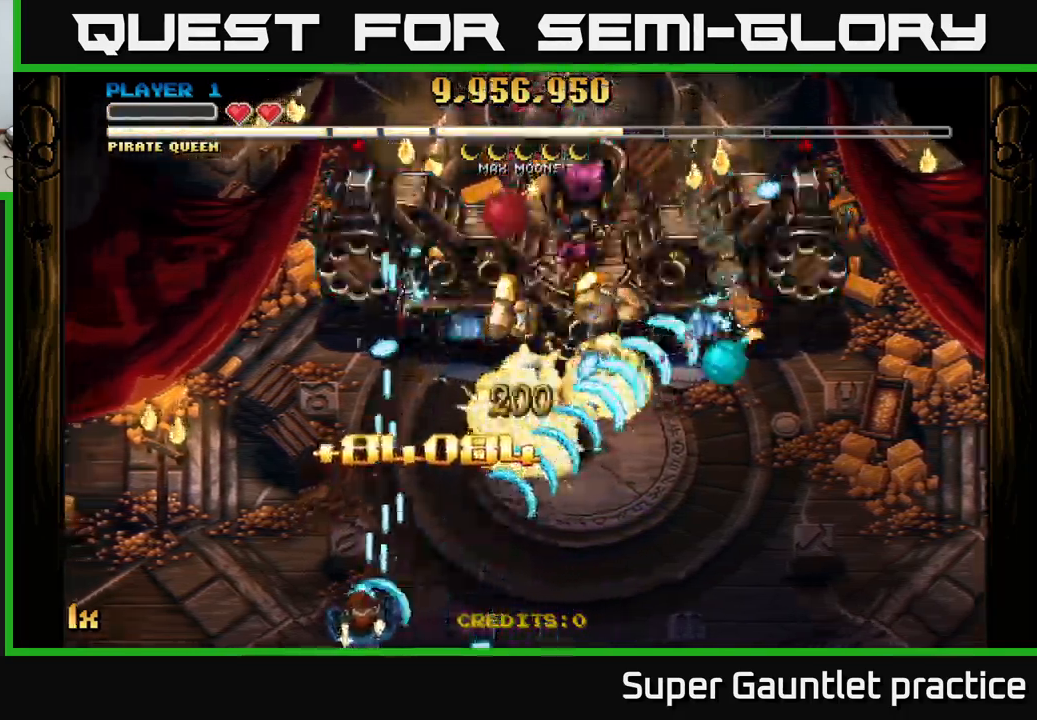
{"buttons": ["A"], "left_stick": "down", "events": [[33, "left_stick", "down-left"], [133, "left_stick", "left"], [367, "left_stick", "up"], [433, "left_stick", "down"]]}
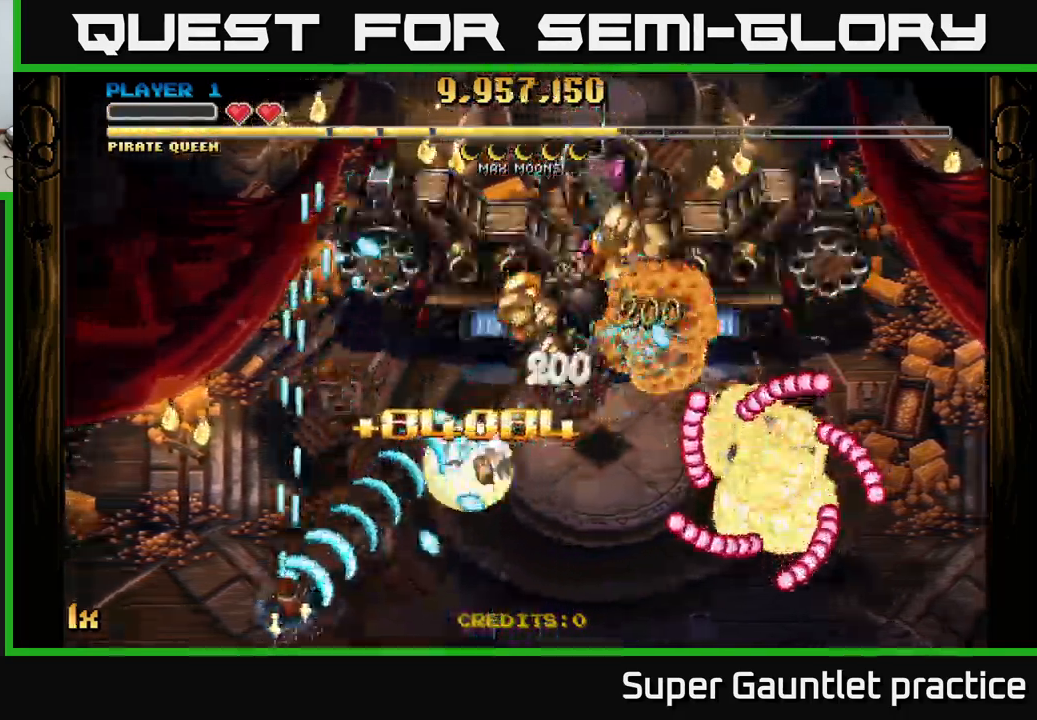
{"buttons": ["A"], "left_stick": "up-right", "events": [[150, "left_stick", "left"], [300, "left_stick", "up-left"], [450, "left_stick", "up-right"]]}
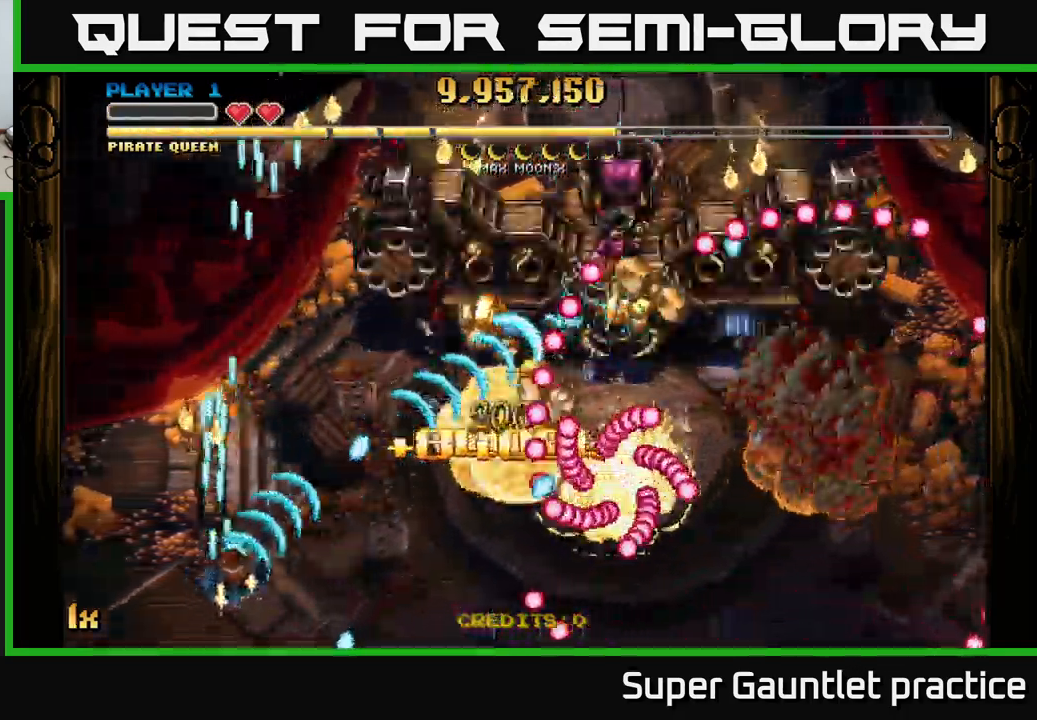
{"buttons": ["A"], "left_stick": "right", "events": [[17, "left_stick", "down-right"], [67, "left_stick", "down-left"], [167, "left_stick", "down-right"], [284, "left_stick", "up-left"], [400, "left_stick", "right"]]}
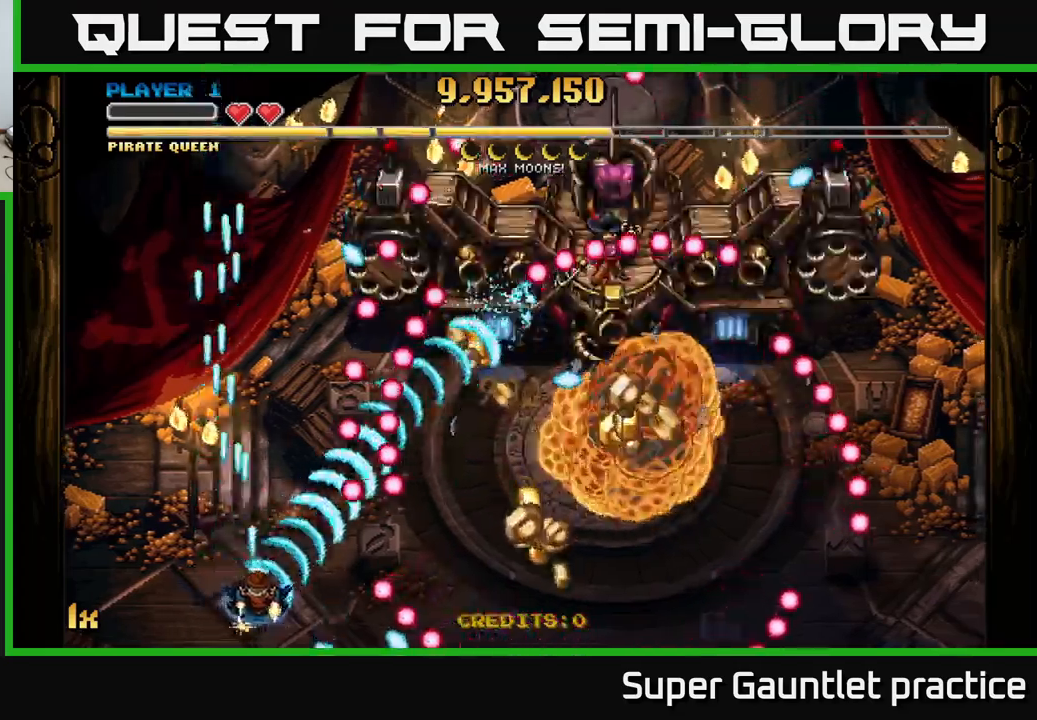
{"buttons": ["A"], "left_stick": "down-right", "events": [[117, "left_stick", "up-right"], [234, "left_stick", "right"], [334, "left_stick", "down-right"]]}
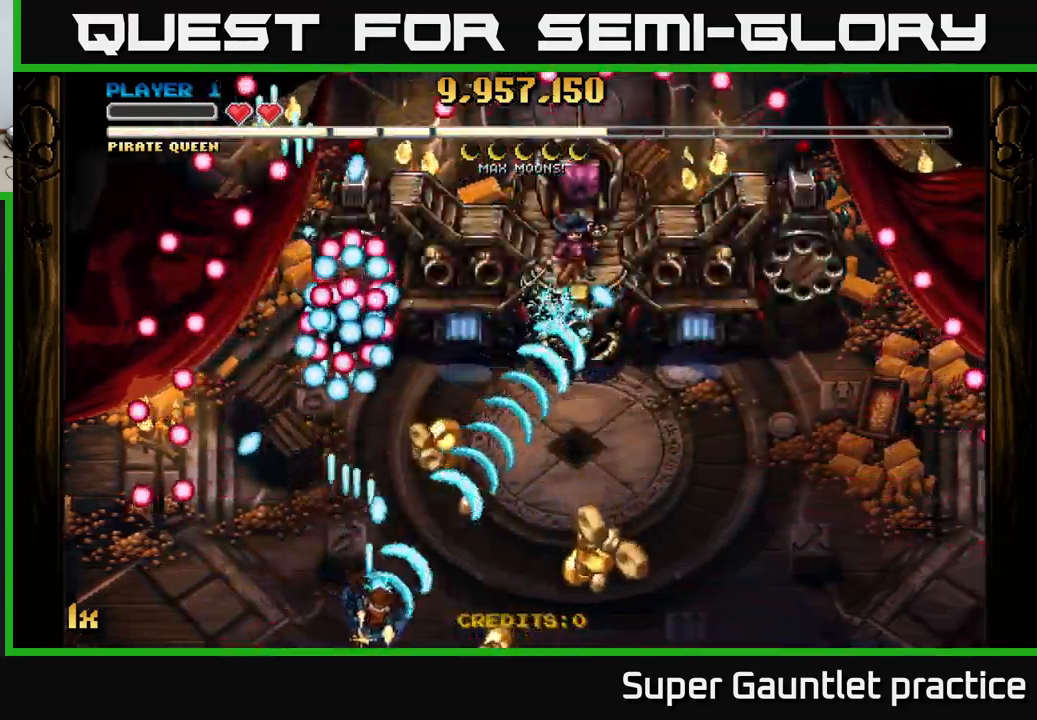
{"buttons": ["A"], "left_stick": "down-right", "events": [[117, "left_stick", "right"], [234, "left_stick", "up-right"], [384, "left_stick", "down-right"]]}